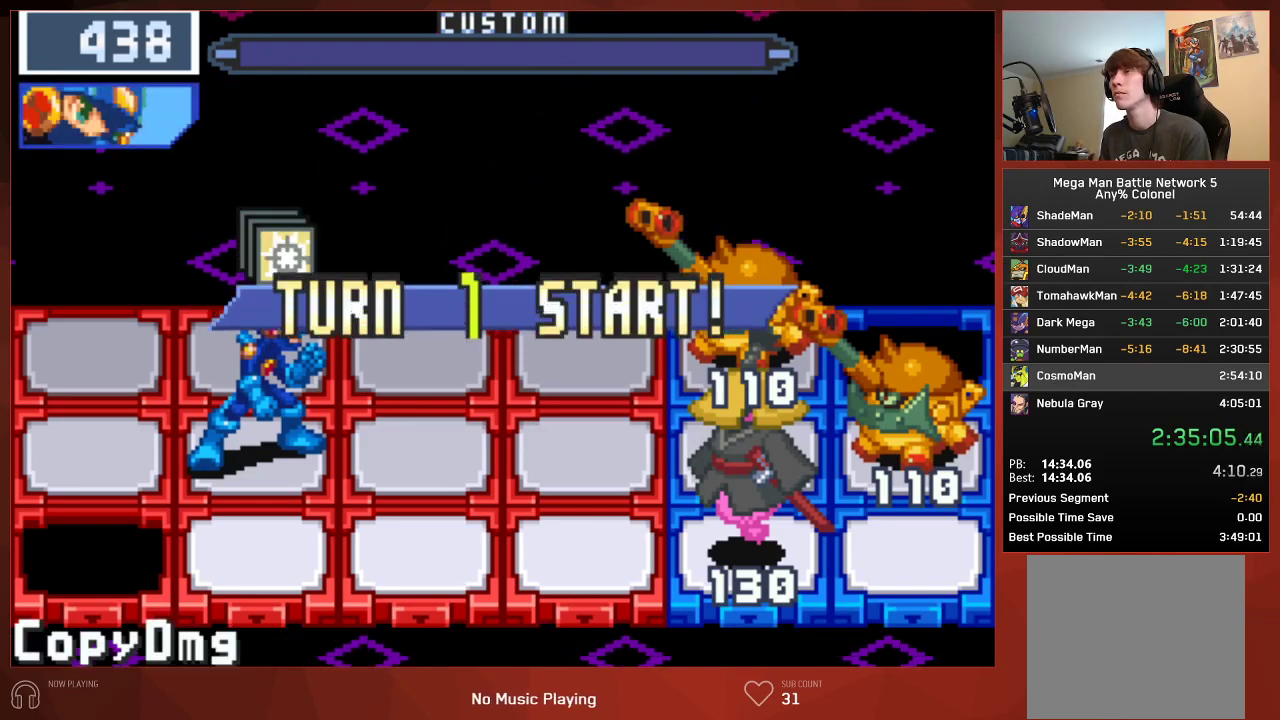
Gameplay with a controller (PlayStation layout); each line is a JSON object with the inputs held at the frame after it. "events" lists button and stick changes between this image and that frame as [ms after this image, input, new state], when the widget could be followed in between. Not read: SELECT.
{"buttons": [], "left_stick": "center", "right_stick": "center", "events": []}
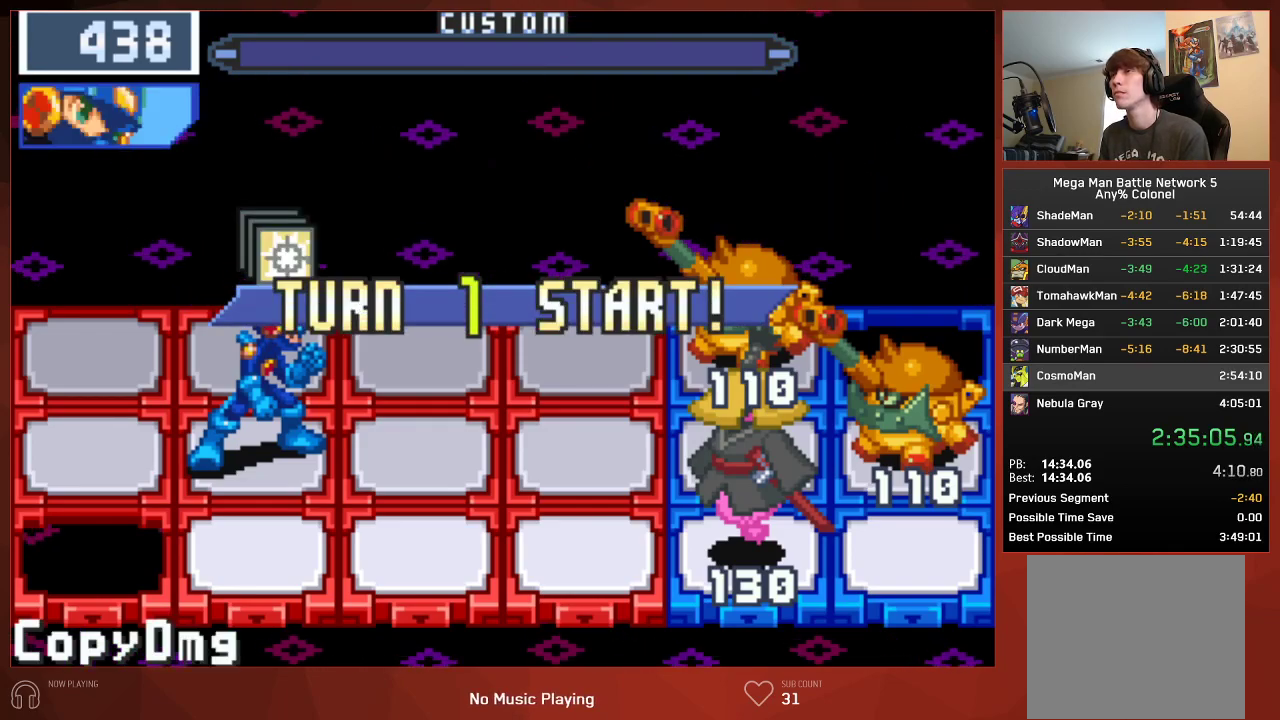
{"buttons": [], "left_stick": "center", "right_stick": "center", "events": []}
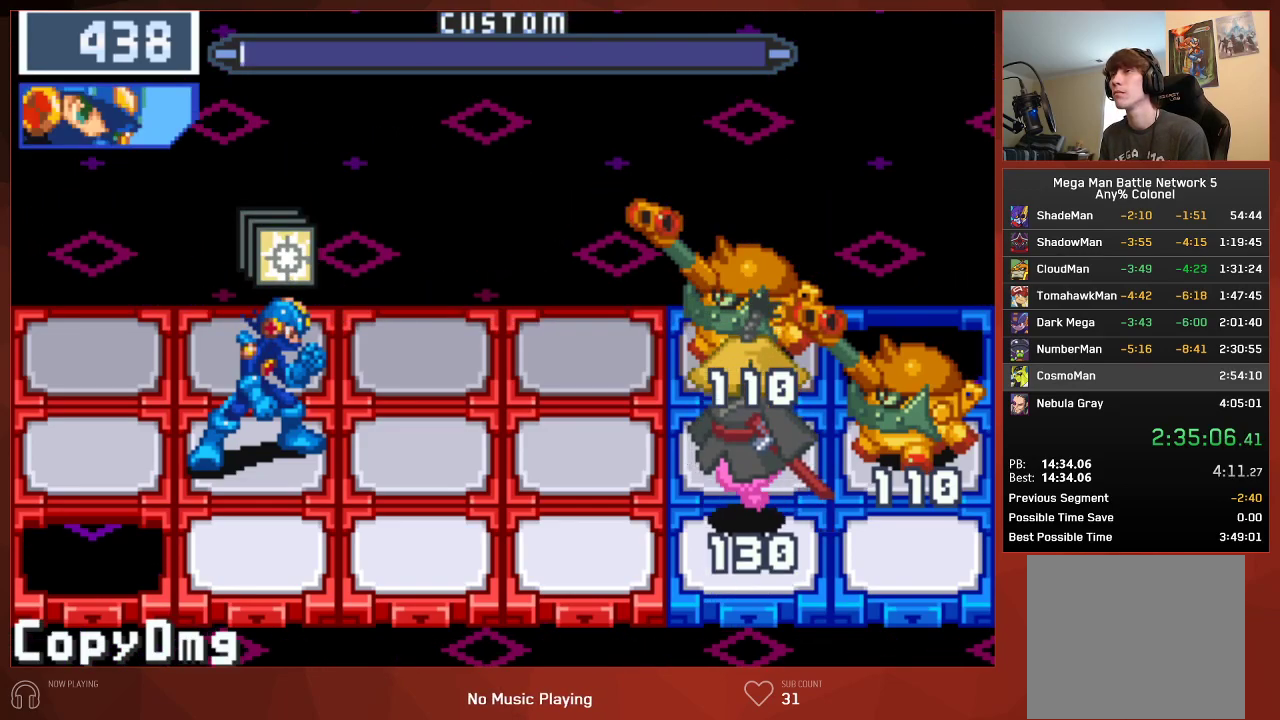
{"buttons": ["DPAD_DOWN"], "left_stick": "center", "right_stick": "center", "events": [[367, "DPAD_DOWN", "down"]]}
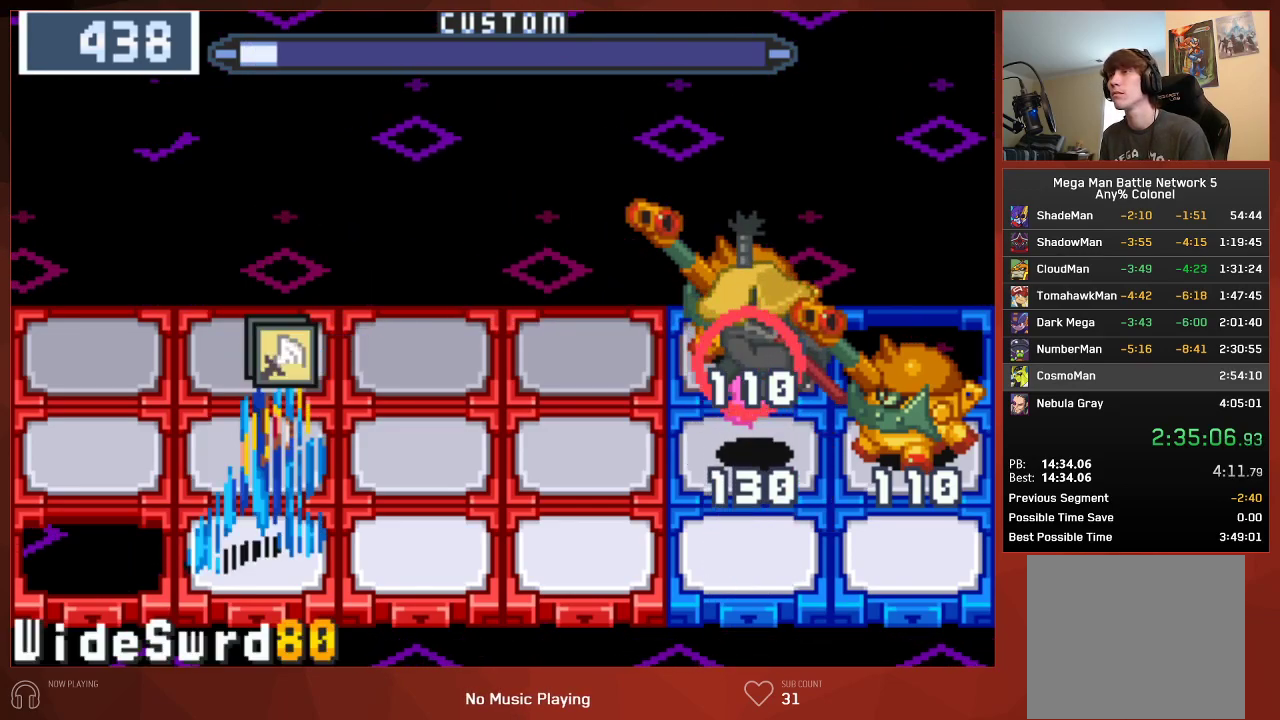
{"buttons": ["CIRCLE", "DPAD_RIGHT"], "left_stick": "center", "right_stick": "center", "events": [[17, "DPAD_DOWN", "up"], [50, "DPAD_RIGHT", "down"], [200, "CIRCLE", "down"]]}
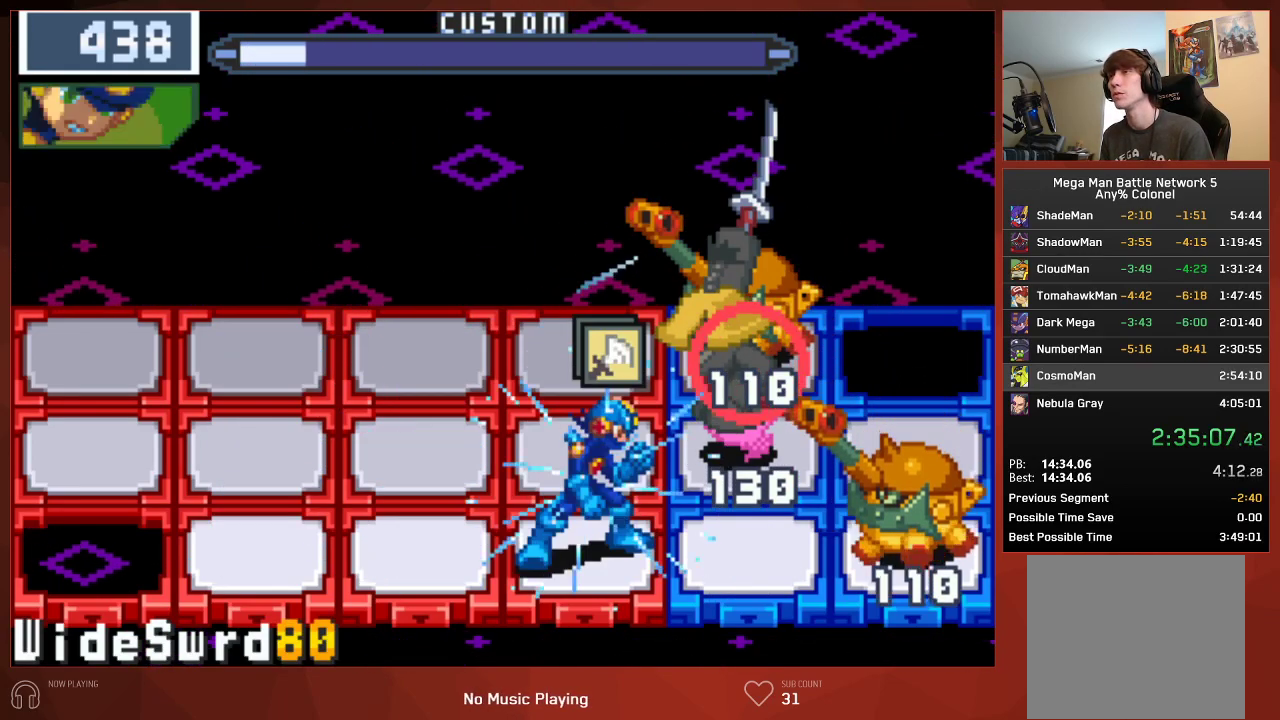
{"buttons": ["CIRCLE"], "left_stick": "center", "right_stick": "center", "events": [[33, "DPAD_RIGHT", "up"], [183, "DPAD_UP", "down"], [333, "DPAD_UP", "up"]]}
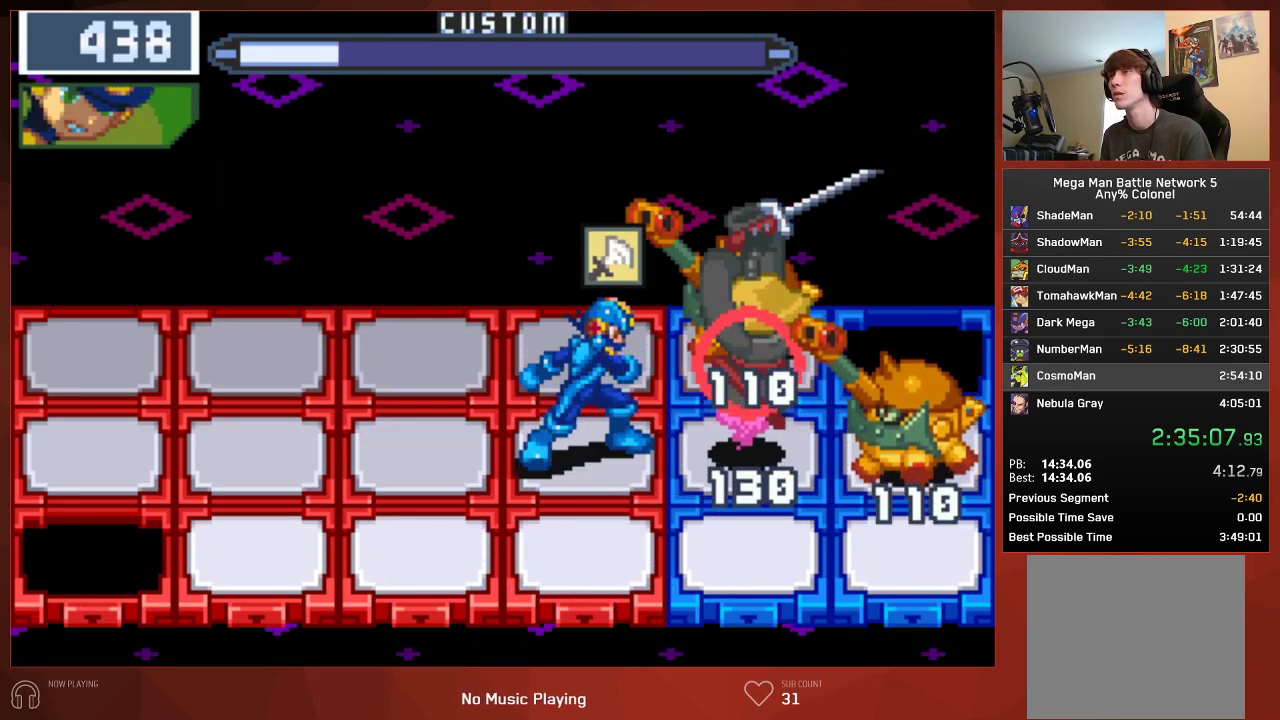
{"buttons": ["CIRCLE"], "left_stick": "center", "right_stick": "center", "events": []}
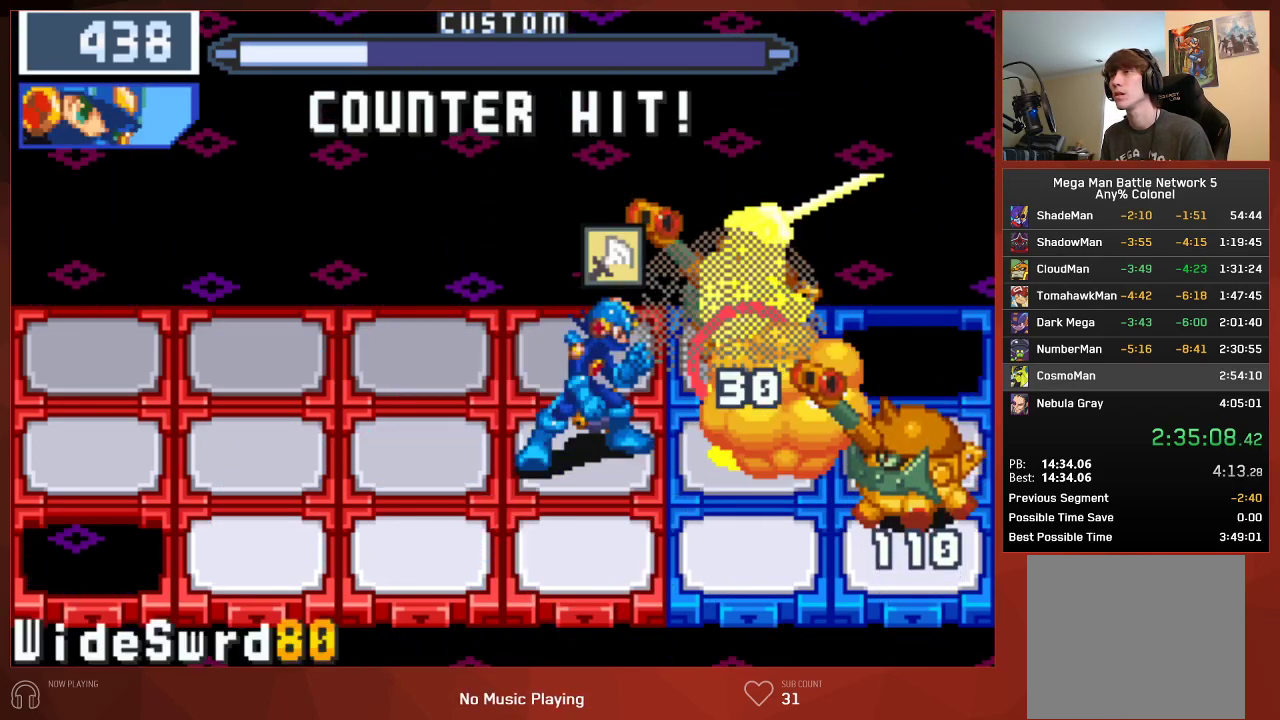
{"buttons": ["CROSS", "CIRCLE"], "left_stick": "center", "right_stick": "center"}
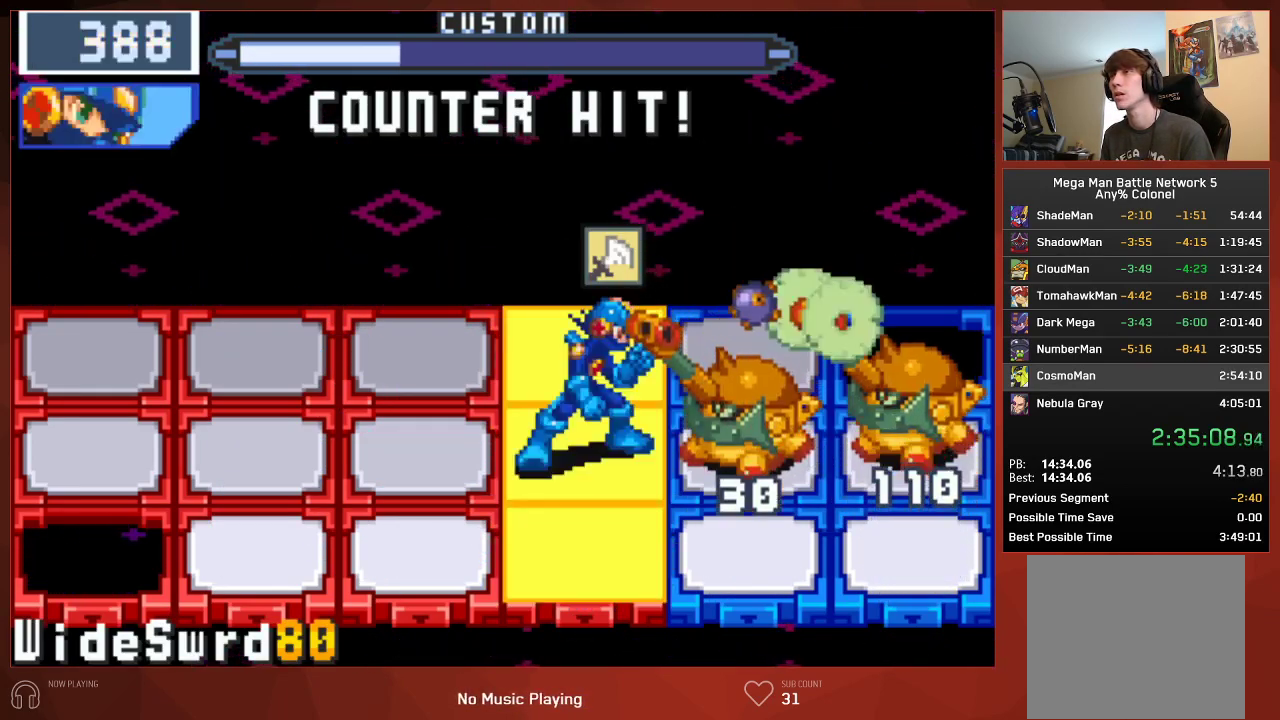
{"buttons": ["CIRCLE"], "left_stick": "center", "right_stick": "center"}
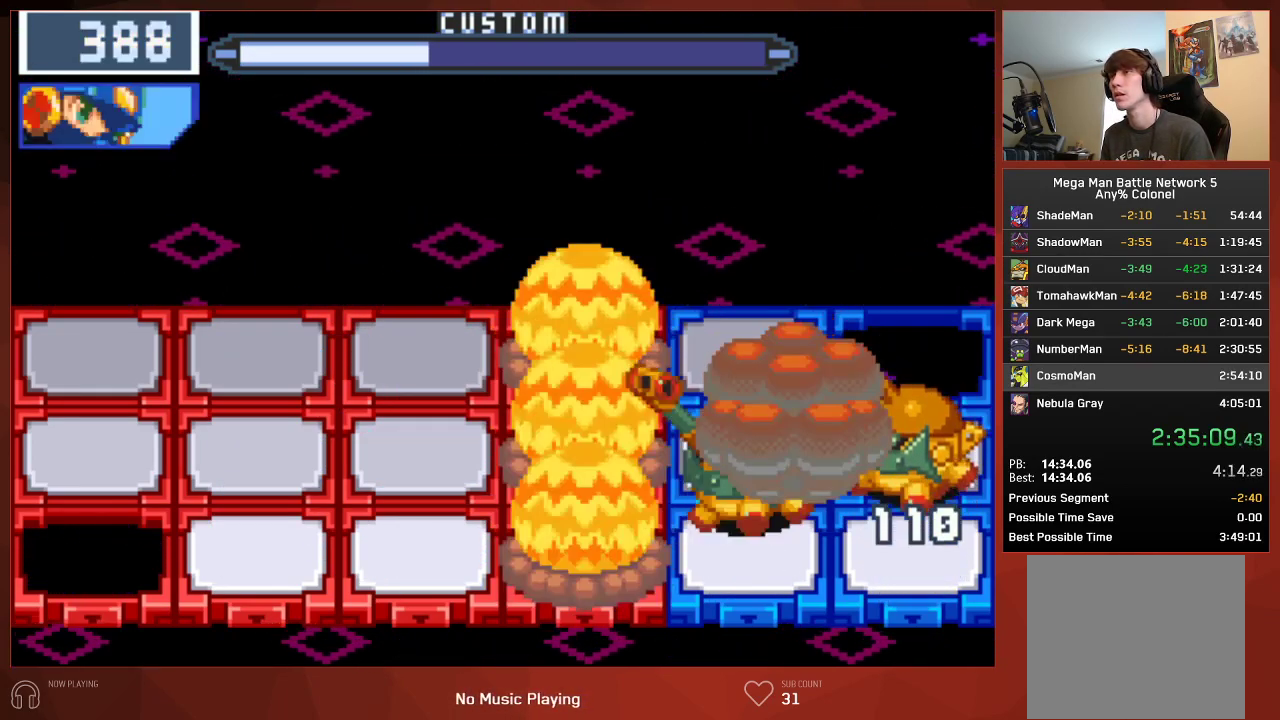
{"buttons": ["CIRCLE"], "left_stick": "center", "right_stick": "center", "events": [[100, "DPAD_LEFT", "down"], [217, "DPAD_LEFT", "up"]]}
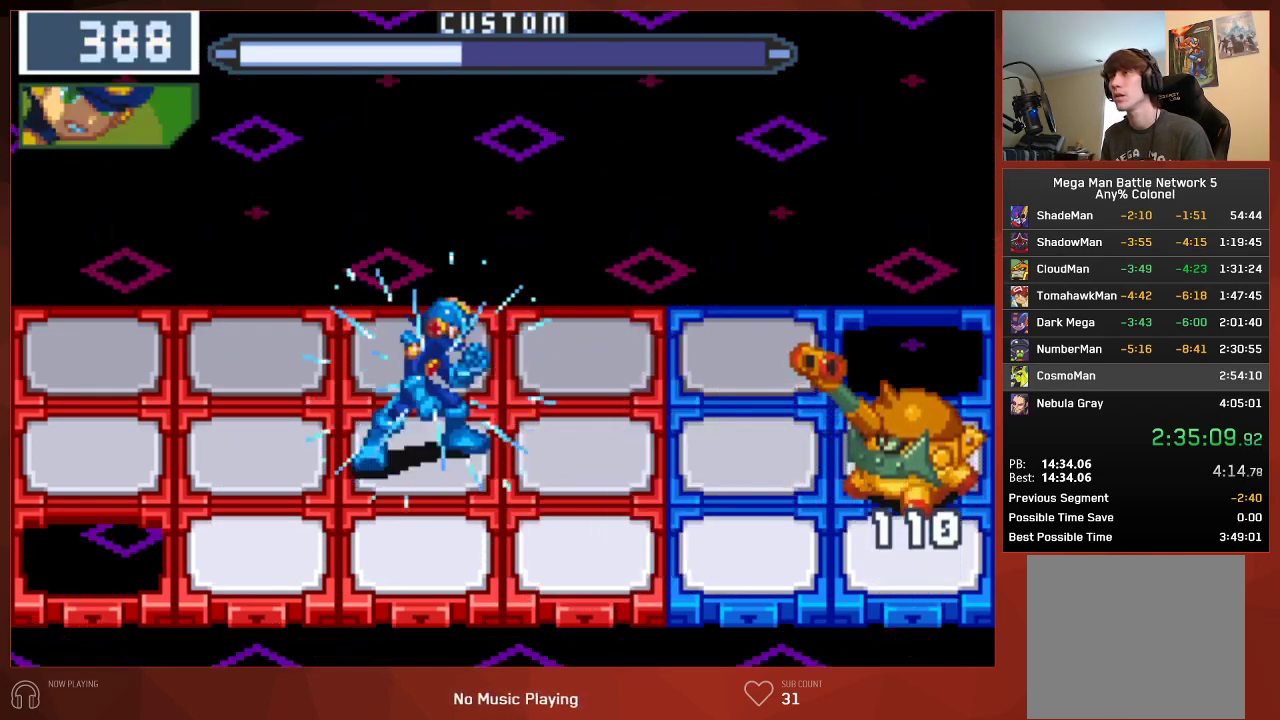
{"buttons": ["CIRCLE", "DPAD_DOWN"], "left_stick": "center", "right_stick": "center", "events": [[467, "DPAD_DOWN", "down"]]}
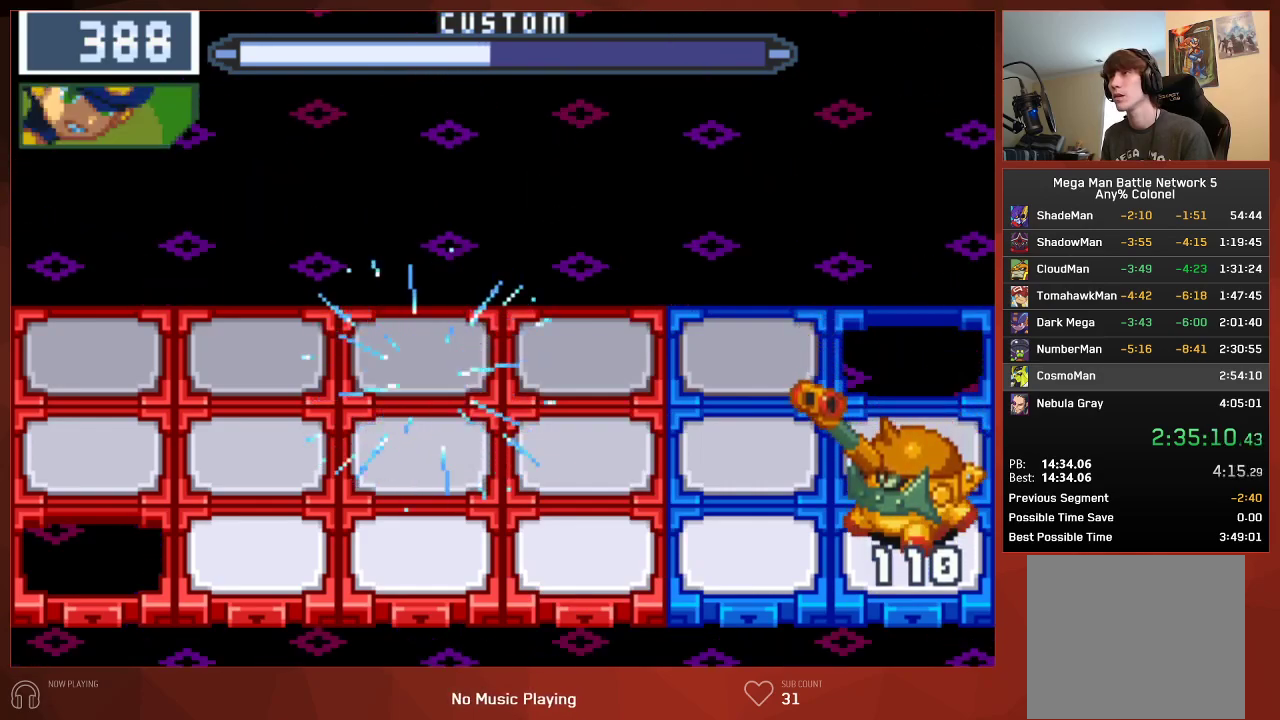
{"buttons": [], "left_stick": "center", "right_stick": "center", "events": [[33, "DPAD_DOWN", "up"], [300, "DPAD_UP", "down"], [367, "DPAD_UP", "up"], [500, "CIRCLE", "up"]]}
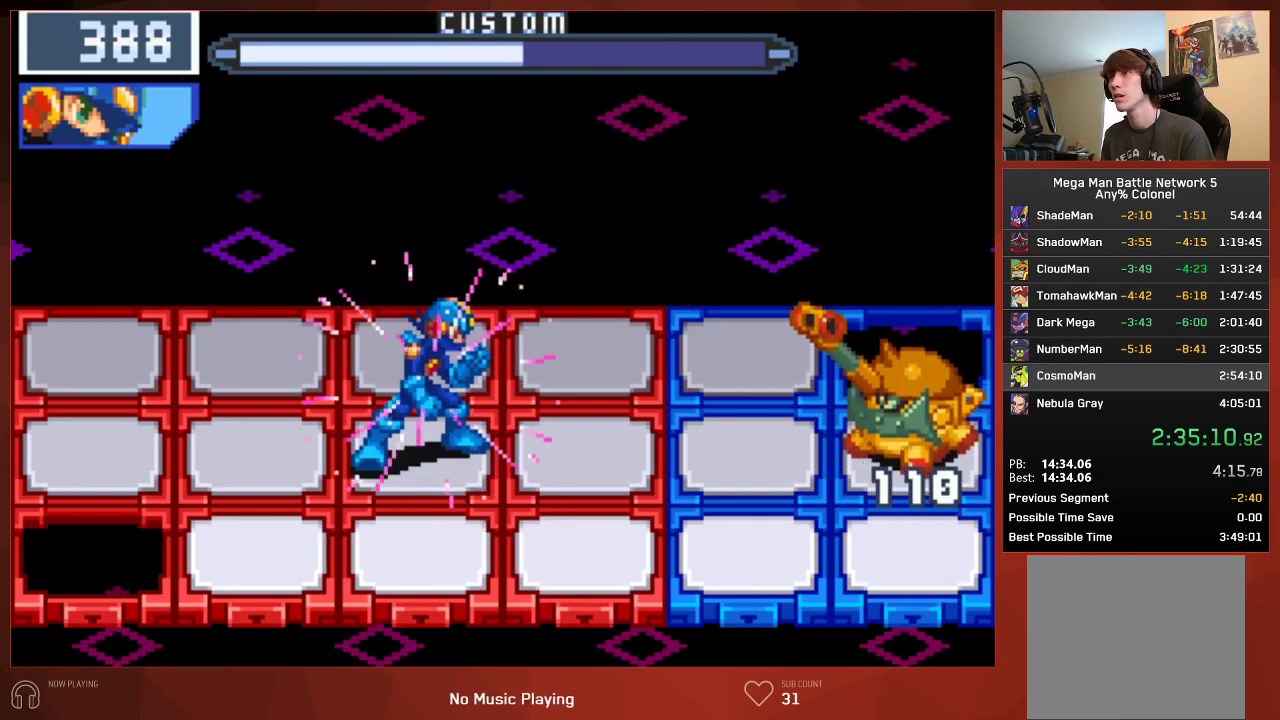
{"buttons": ["CIRCLE"], "left_stick": "center", "right_stick": "center", "events": [[100, "CIRCLE", "down"], [300, "DPAD_RIGHT", "down"], [450, "DPAD_RIGHT", "up"]]}
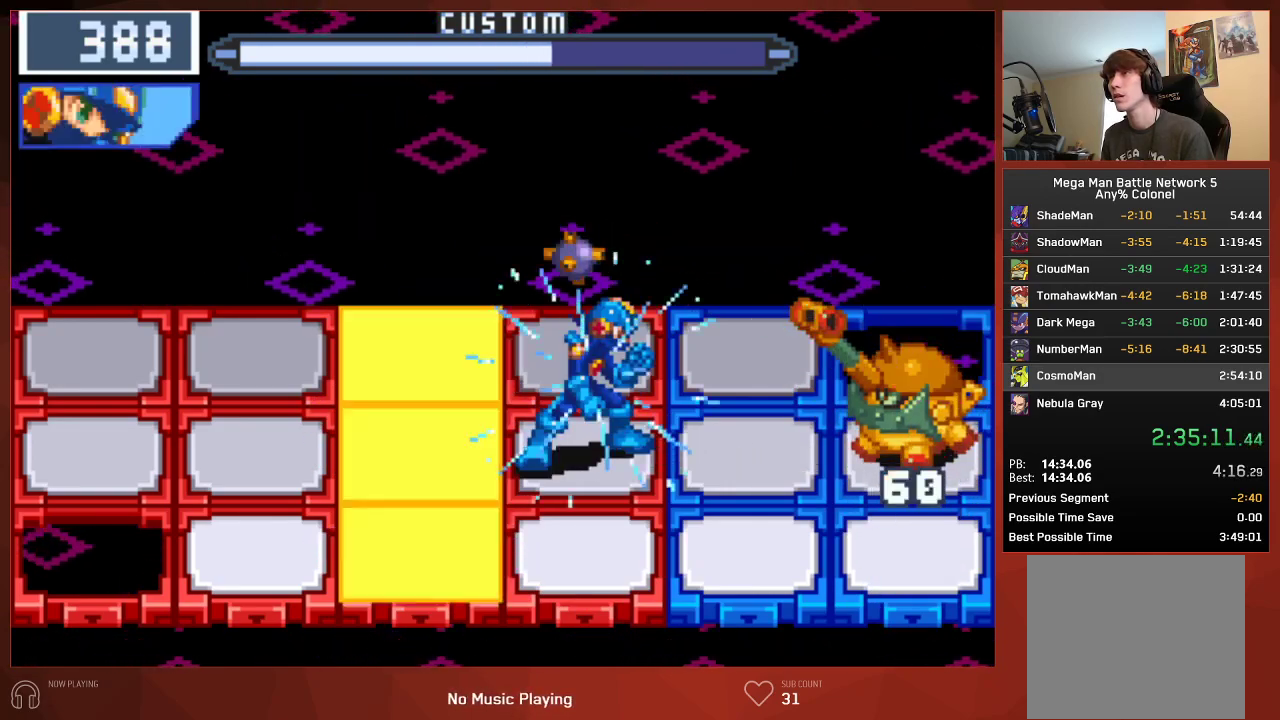
{"buttons": ["CIRCLE"], "left_stick": "center", "right_stick": "center", "events": []}
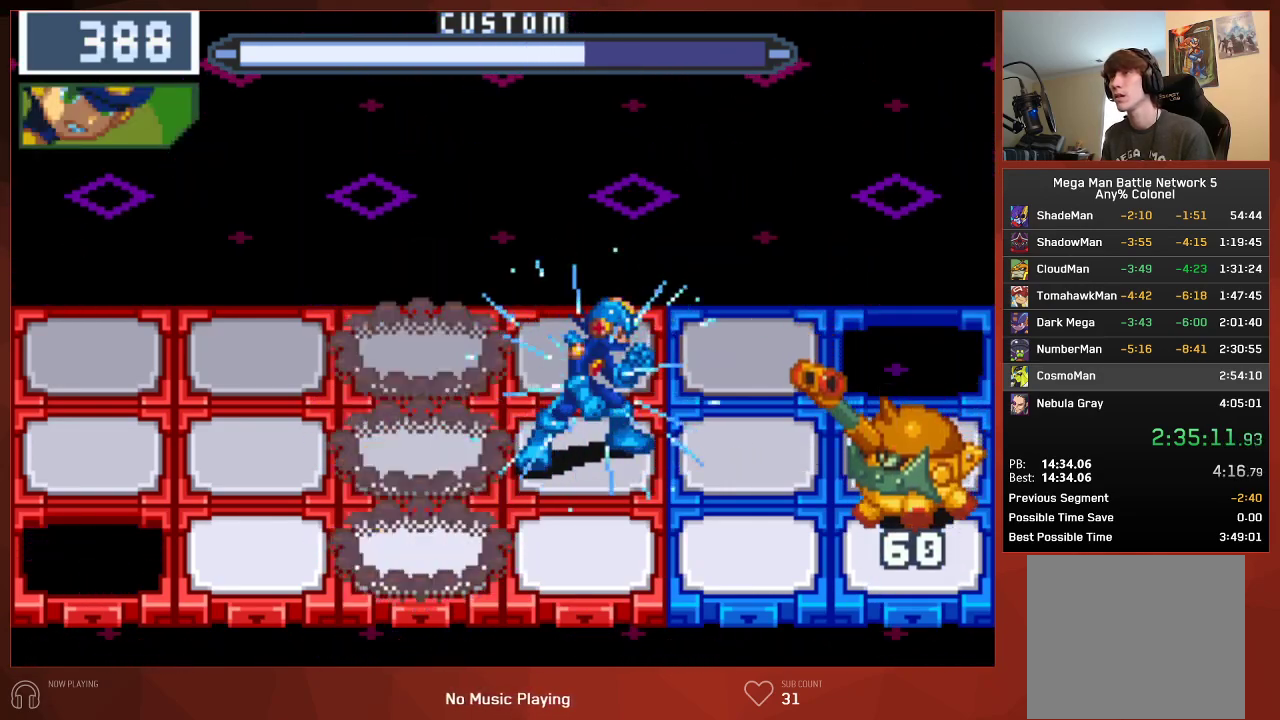
{"buttons": [], "left_stick": "center", "right_stick": "center", "events": [[33, "DPAD_DOWN", "down"], [133, "DPAD_DOWN", "up"], [300, "DPAD_UP", "down"], [417, "DPAD_UP", "up"], [500, "CIRCLE", "up"]]}
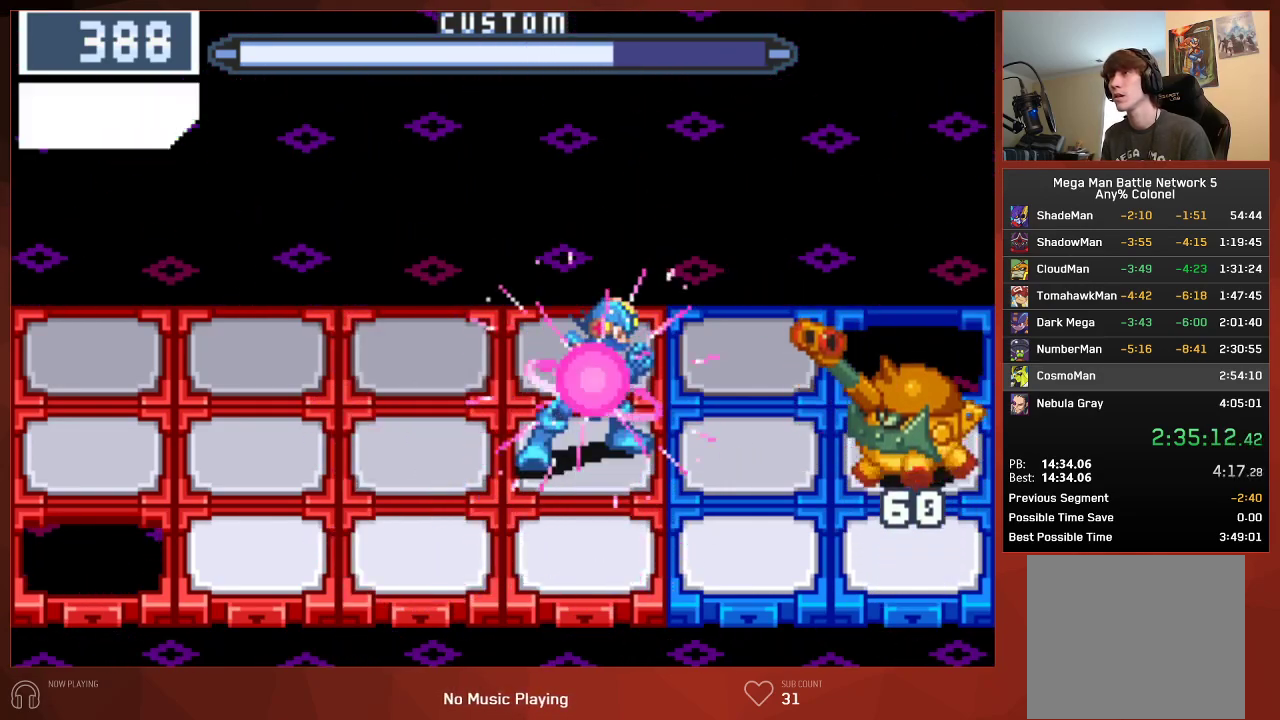
{"buttons": ["CIRCLE"], "left_stick": "center", "right_stick": "center", "events": [[100, "CIRCLE", "down"], [150, "CIRCLE", "up"], [217, "CIRCLE", "down"], [283, "CIRCLE", "up"], [317, "DPAD_DOWN", "down"], [350, "CIRCLE", "down"], [417, "CIRCLE", "up"], [450, "DPAD_DOWN", "up"], [467, "CIRCLE", "down"]]}
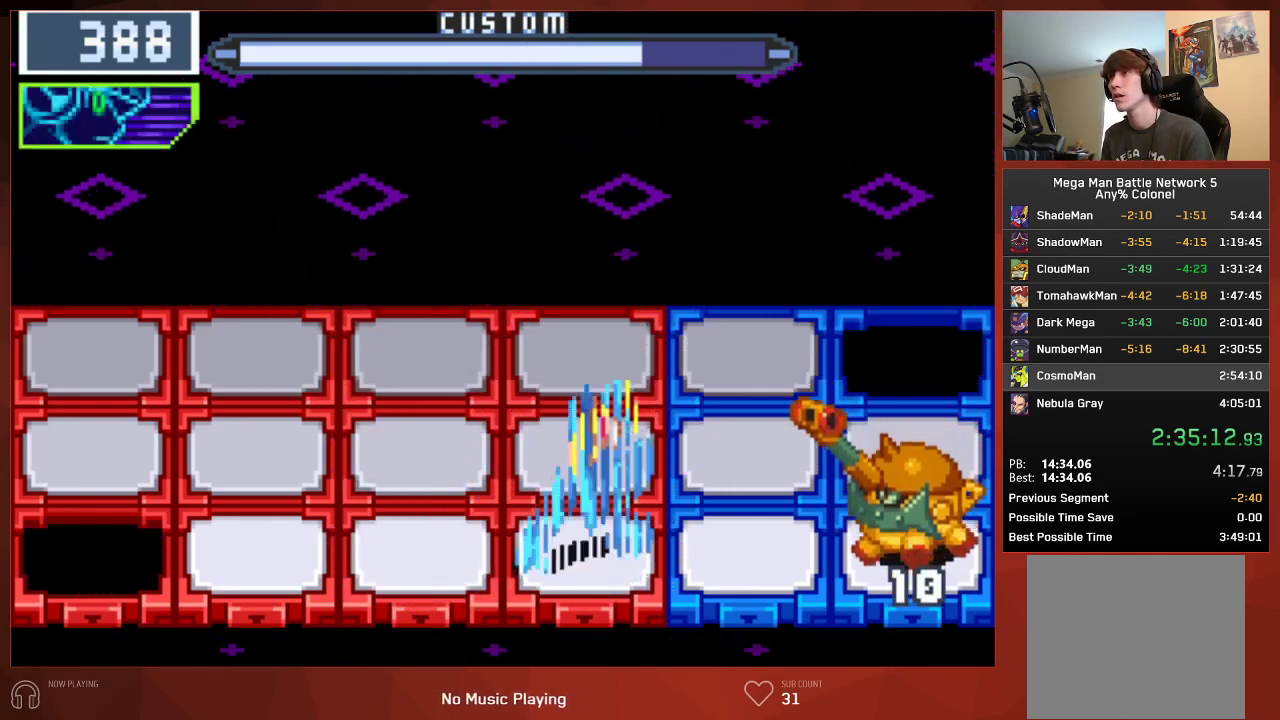
{"buttons": ["DPAD_LEFT"], "left_stick": "center", "right_stick": "center", "events": [[50, "CIRCLE", "up"], [100, "CIRCLE", "down"], [183, "CIRCLE", "up"], [233, "CIRCLE", "down"], [317, "CIRCLE", "up"], [367, "CIRCLE", "down"], [367, "DPAD_LEFT", "down"], [467, "CIRCLE", "up"]]}
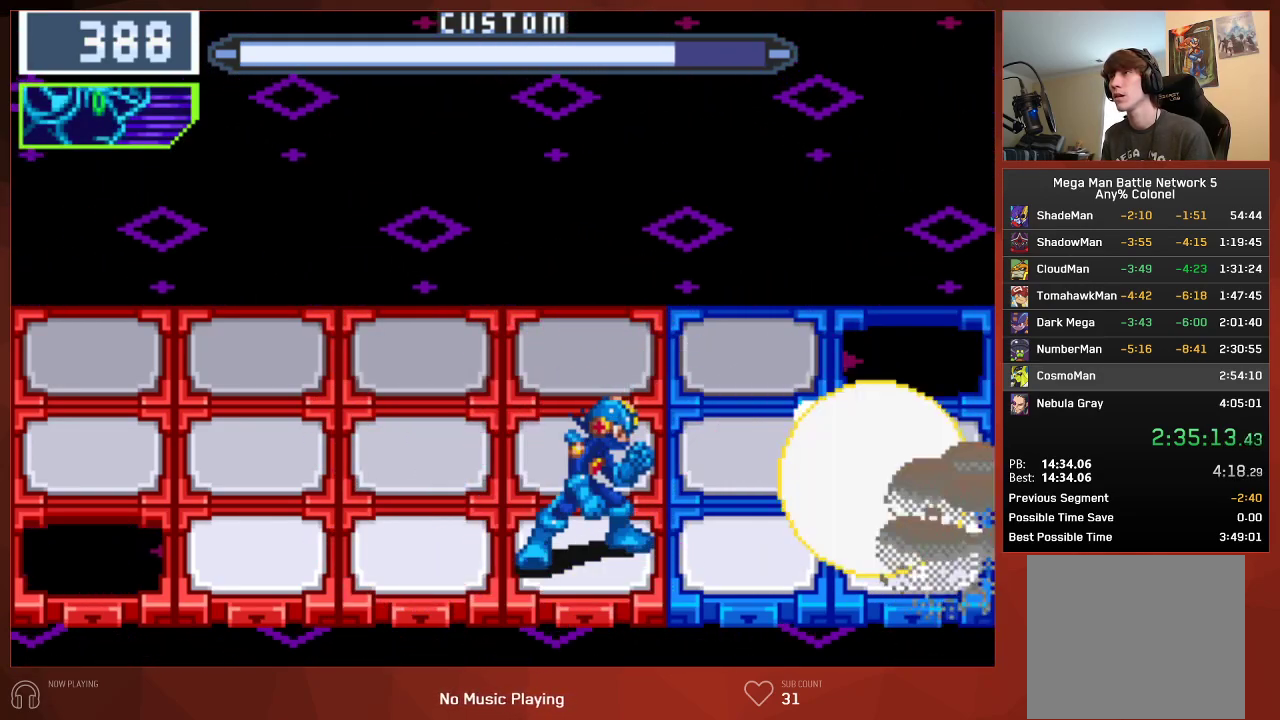
{"buttons": ["CIRCLE"], "left_stick": "center", "right_stick": "center", "events": [[17, "CIRCLE", "down"], [33, "DPAD_LEFT", "up"], [100, "CIRCLE", "up"], [150, "CIRCLE", "down"]]}
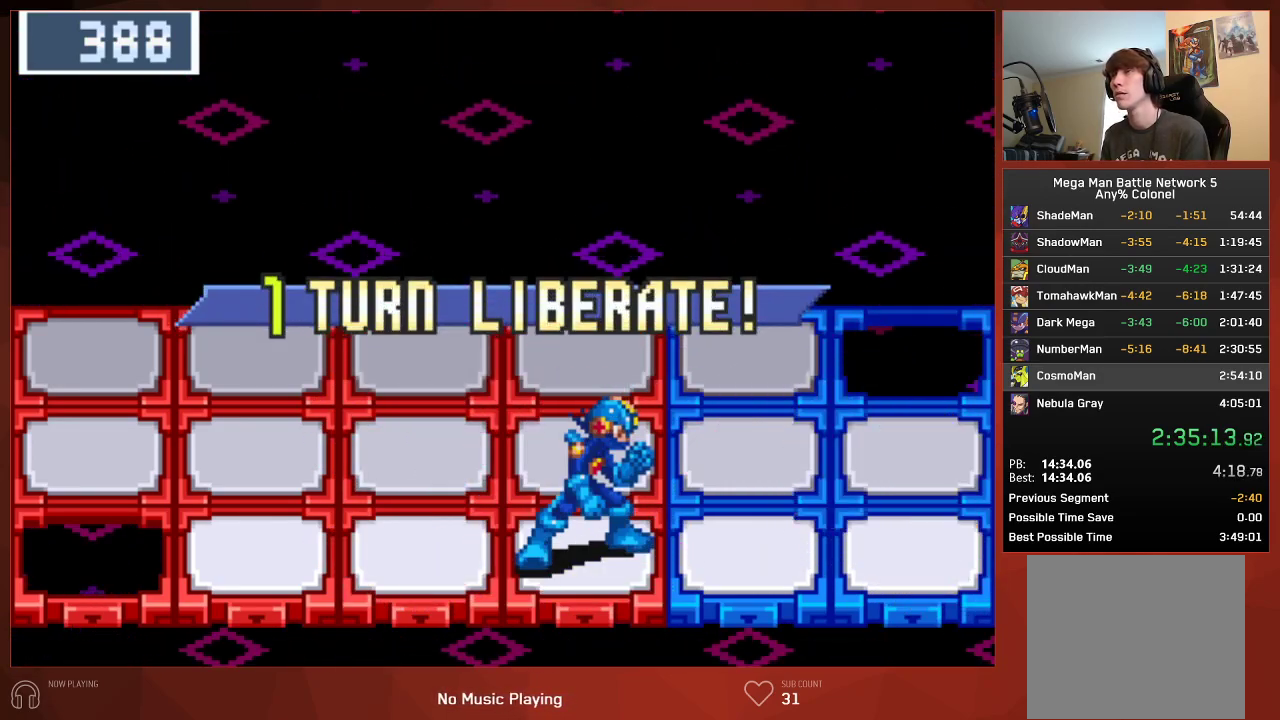
{"buttons": ["CROSS", "CIRCLE"], "left_stick": "center", "right_stick": "center"}
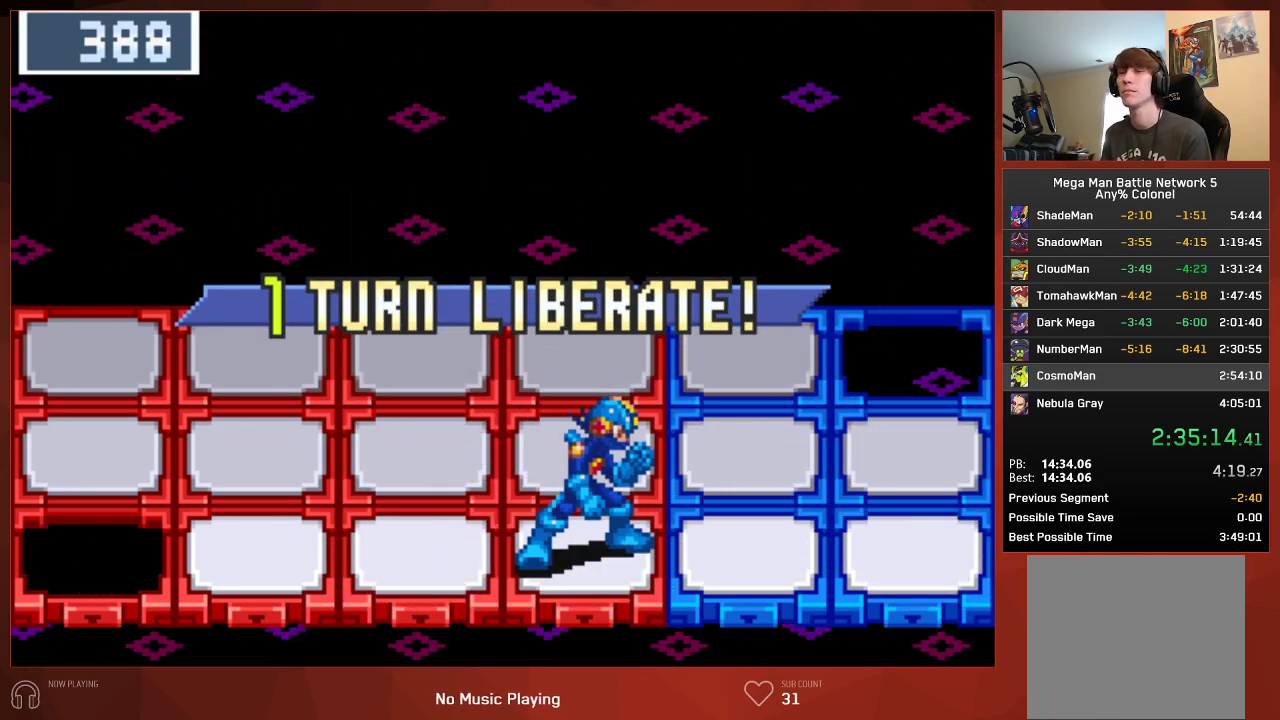
{"buttons": ["CIRCLE"], "left_stick": "center", "right_stick": "center"}
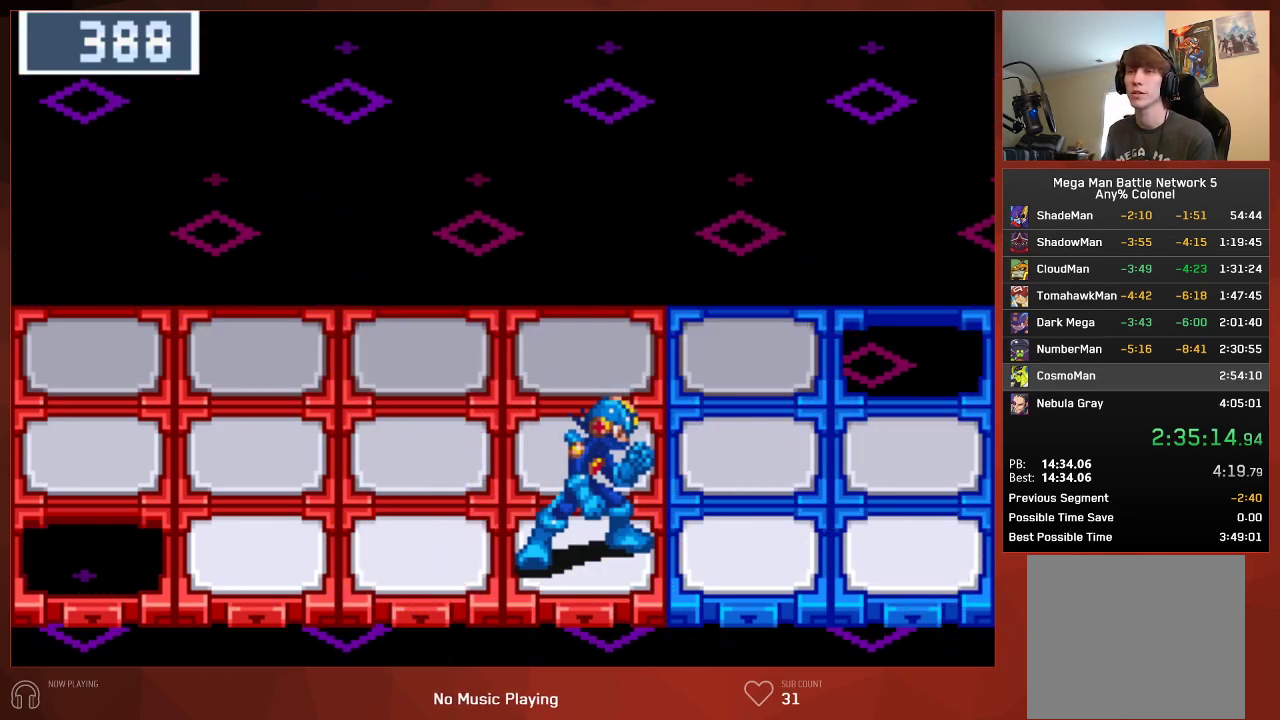
{"buttons": ["CIRCLE"], "left_stick": "center", "right_stick": "center", "events": []}
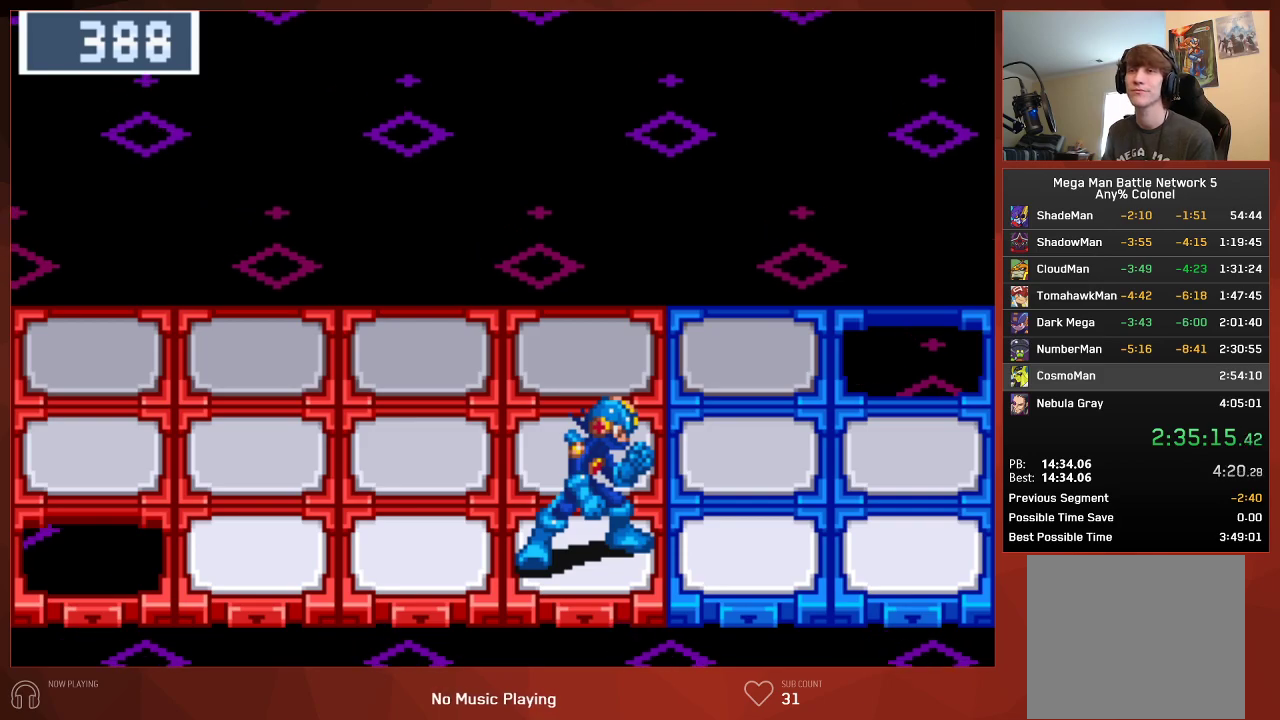
{"buttons": ["CIRCLE"], "left_stick": "center", "right_stick": "center", "events": []}
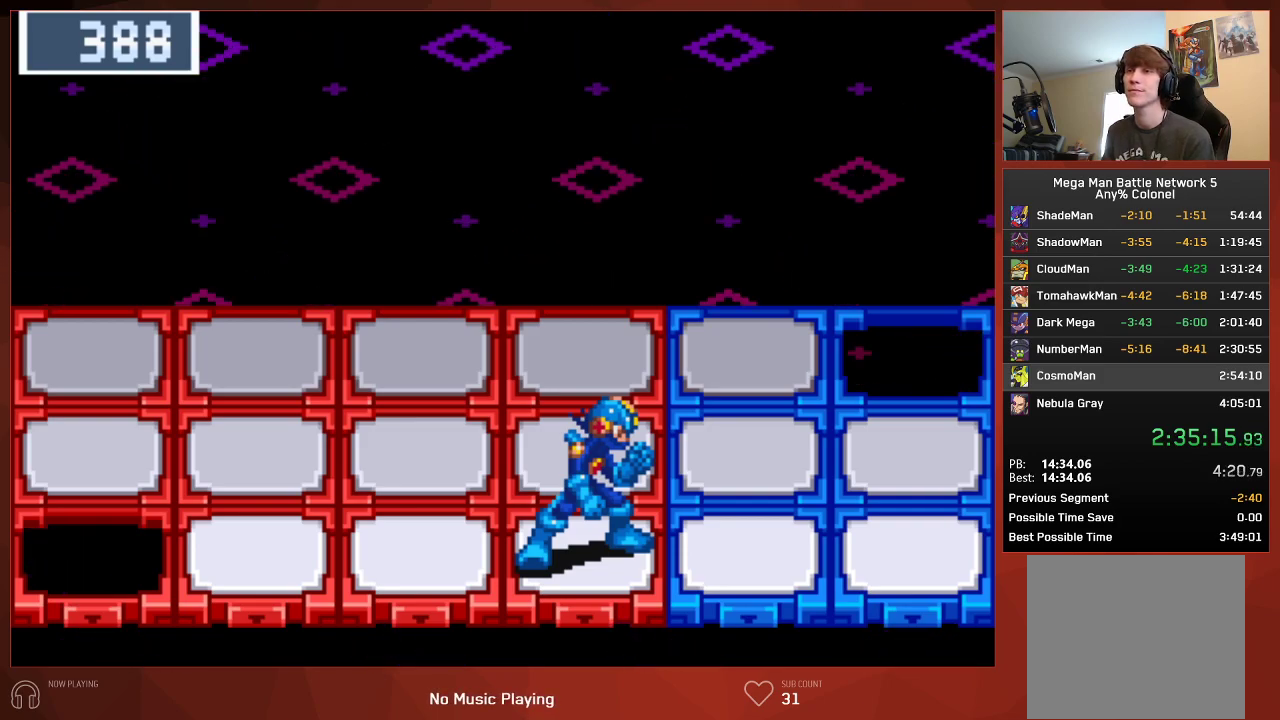
{"buttons": ["CIRCLE"], "left_stick": "center", "right_stick": "center", "events": []}
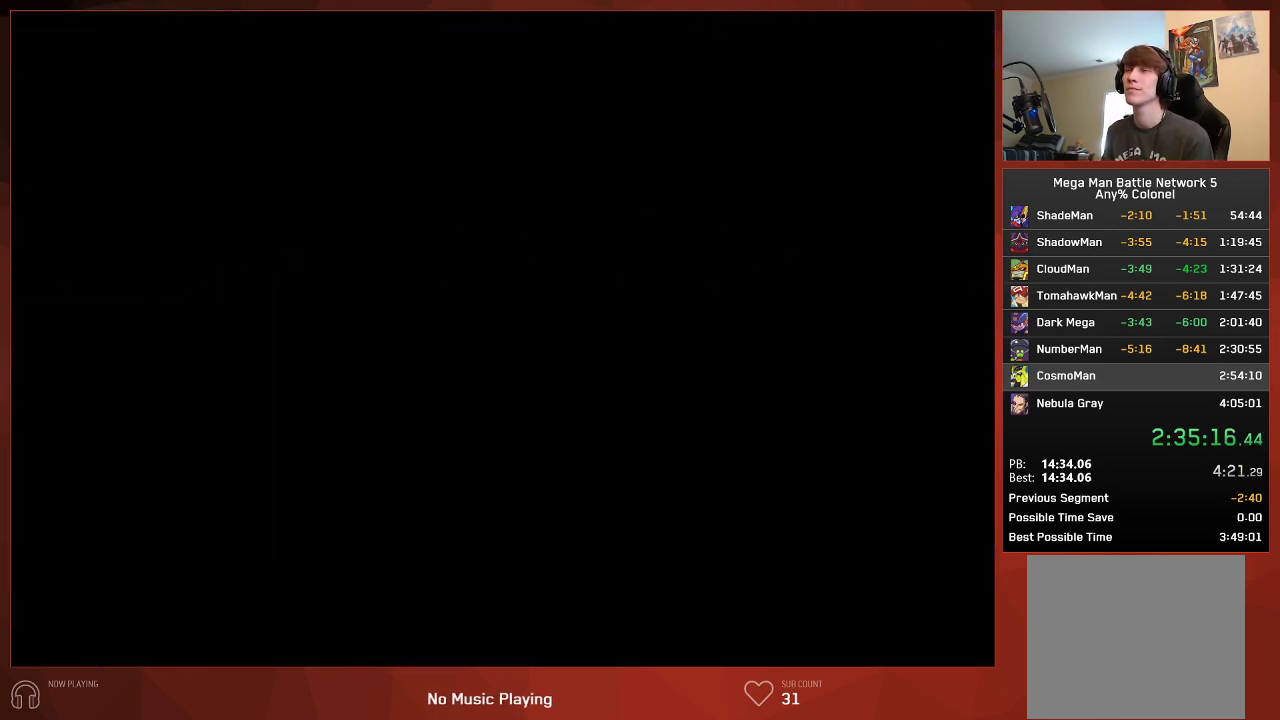
{"buttons": ["CROSS", "CIRCLE"], "left_stick": "center", "right_stick": "center"}
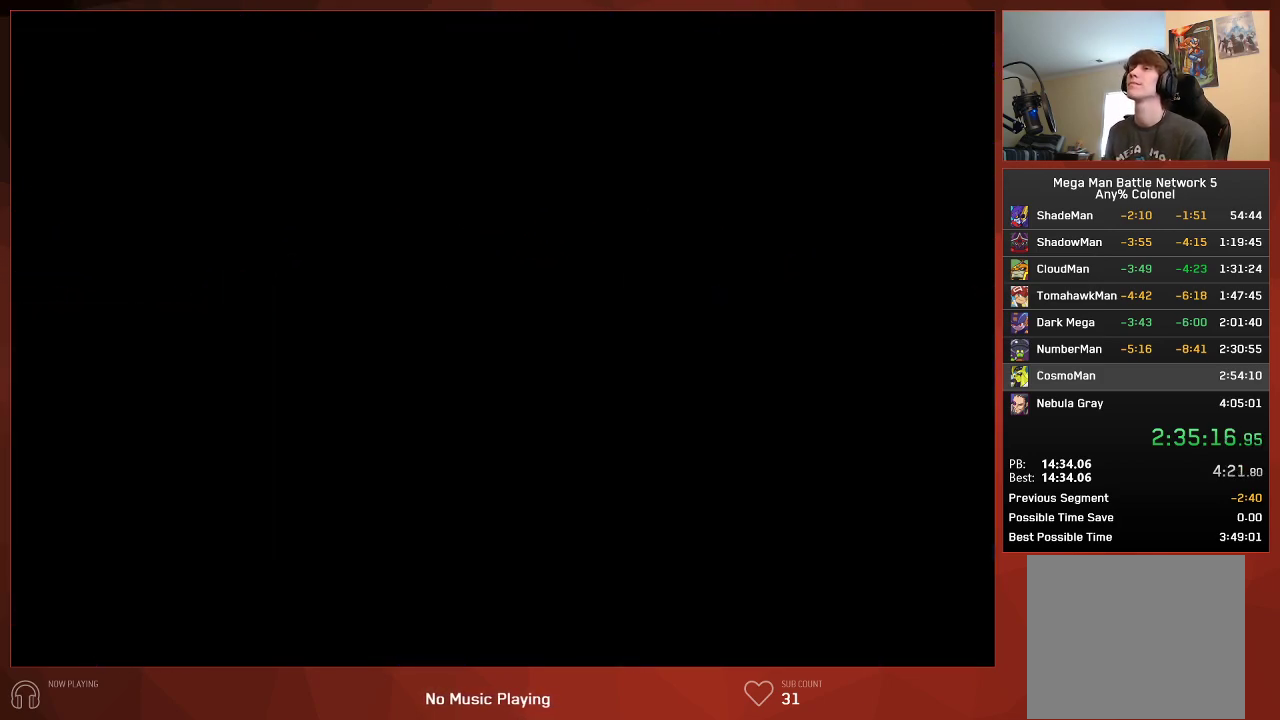
{"buttons": ["CROSS", "CIRCLE"], "left_stick": "center", "right_stick": "center", "events": []}
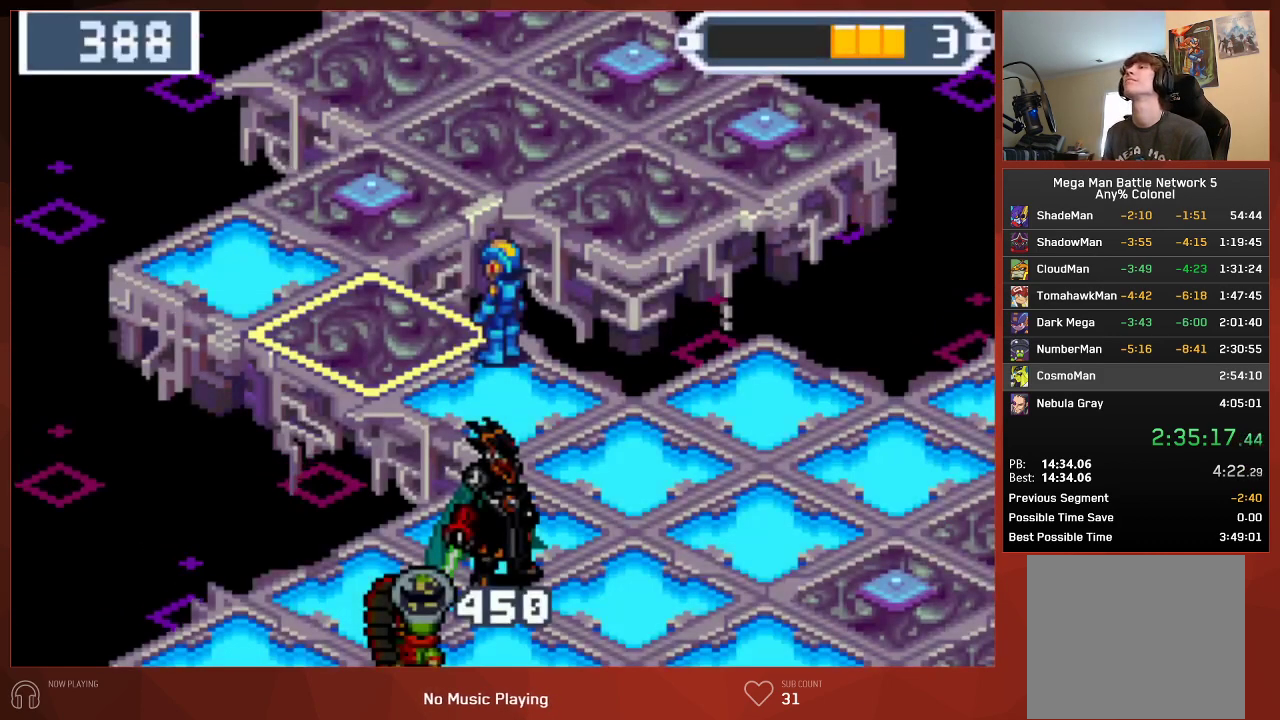
{"buttons": ["CIRCLE"], "left_stick": "center", "right_stick": "center"}
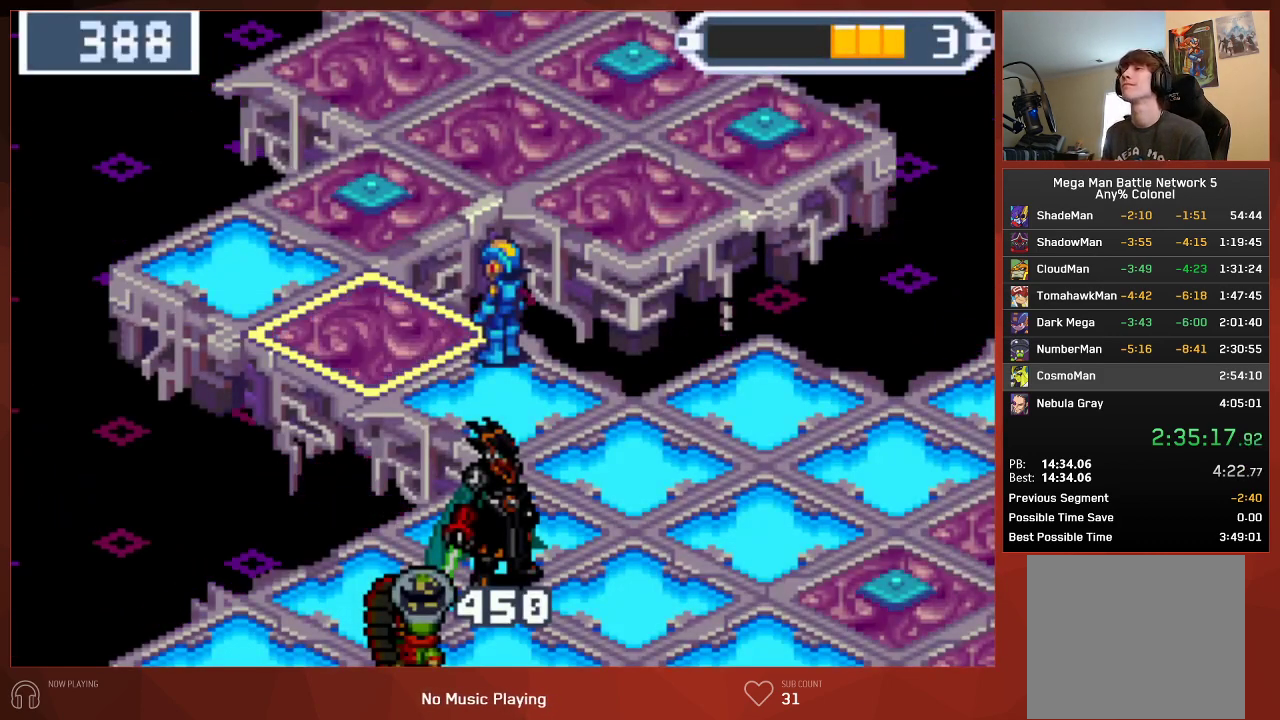
{"buttons": ["CROSS", "CIRCLE"], "left_stick": "center", "right_stick": "center"}
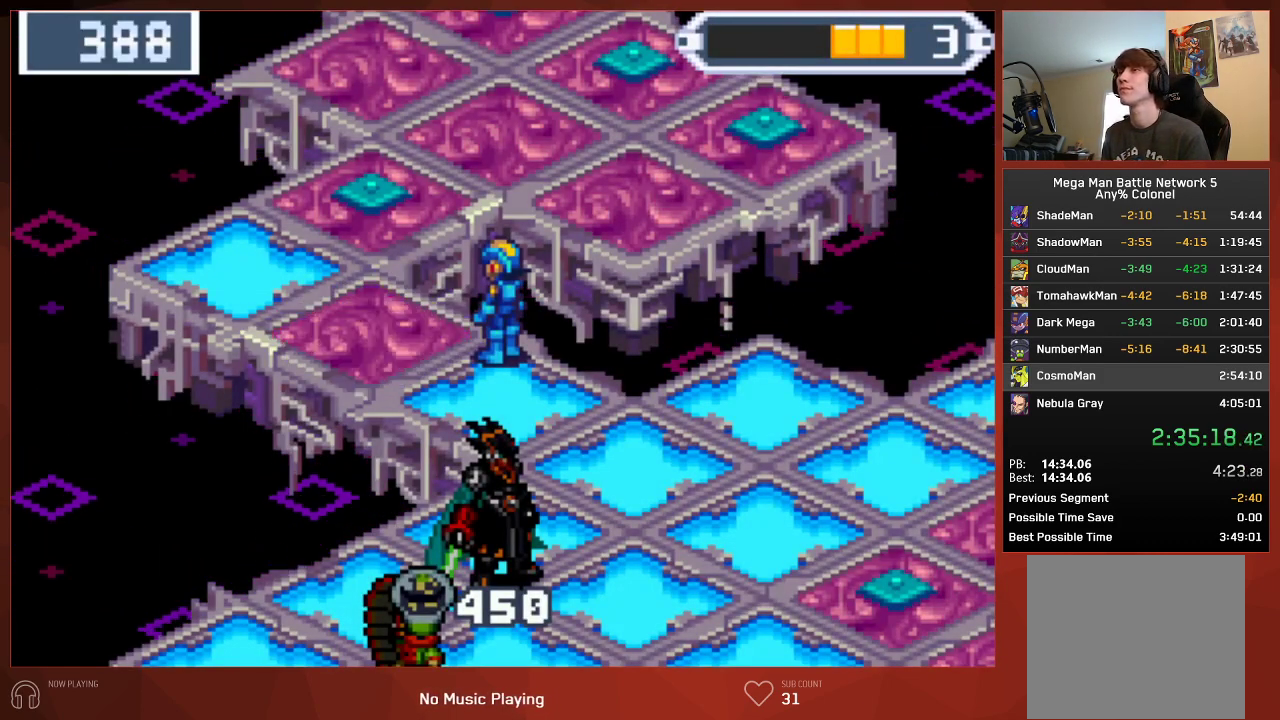
{"buttons": ["CIRCLE"], "left_stick": "center", "right_stick": "center"}
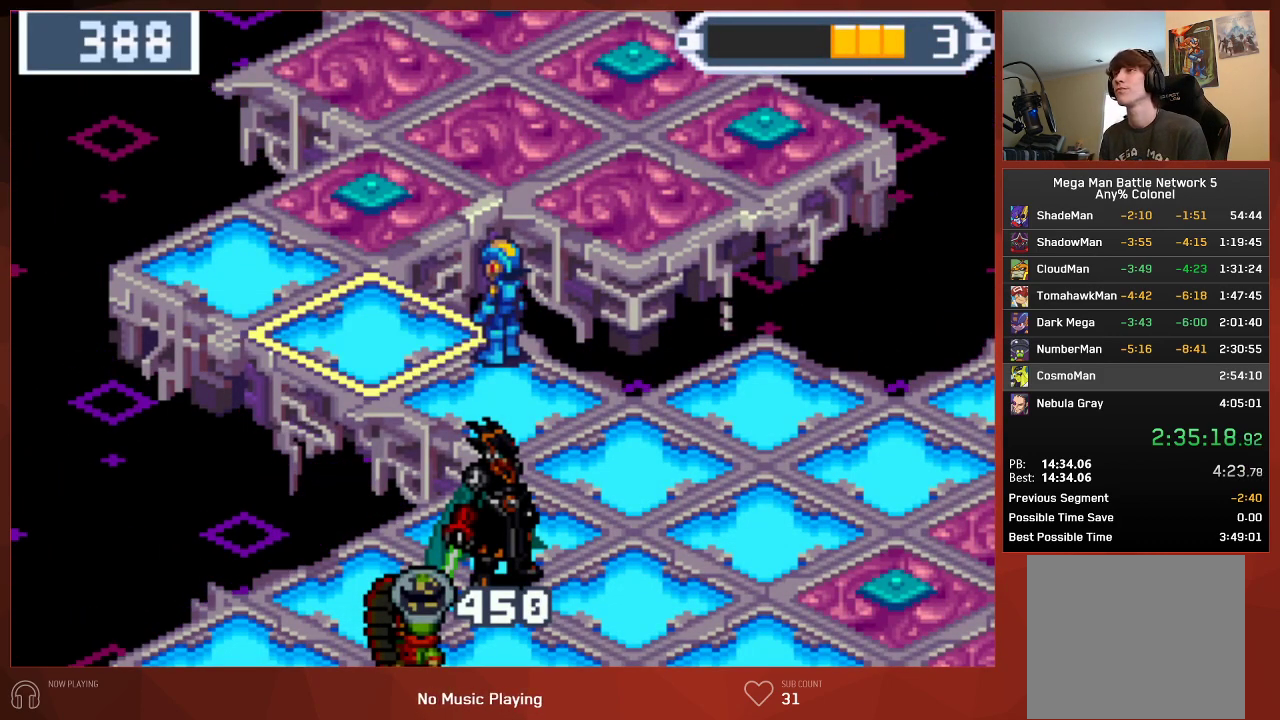
{"buttons": ["CIRCLE"], "left_stick": "center", "right_stick": "center", "events": []}
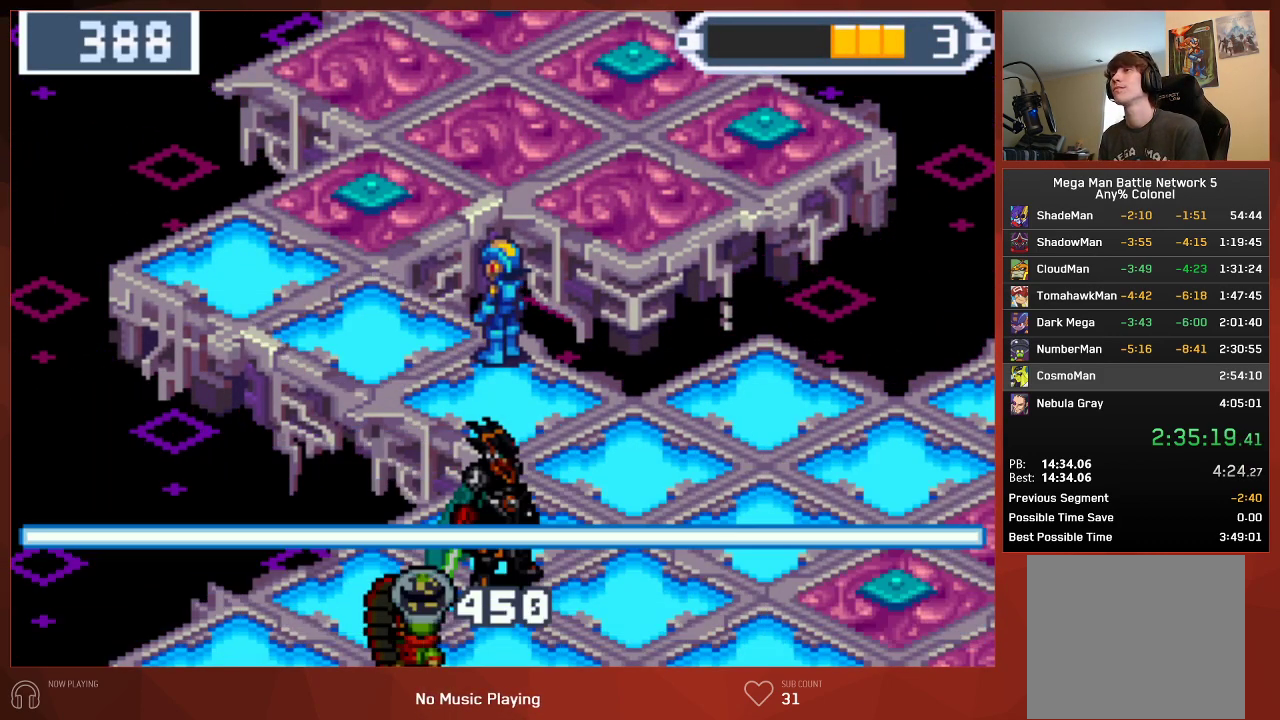
{"buttons": ["CIRCLE"], "left_stick": "center", "right_stick": "center", "events": []}
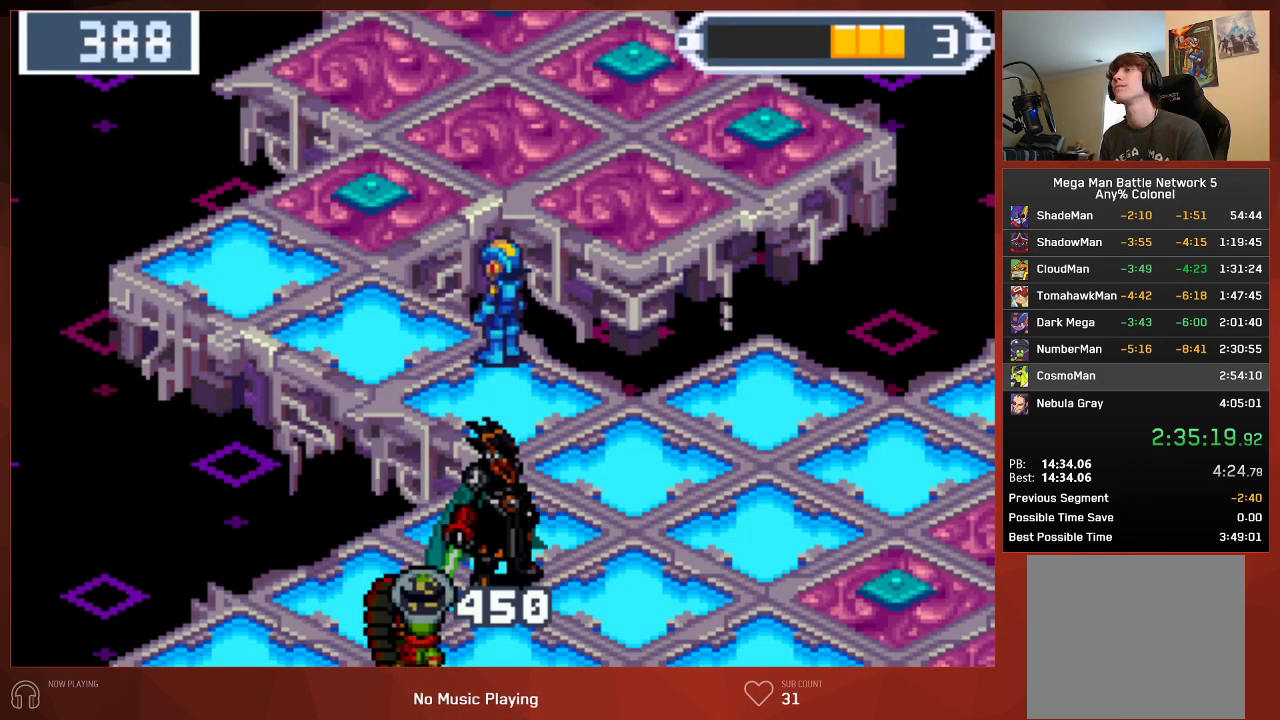
{"buttons": ["CIRCLE", "DPAD_UP"], "left_stick": "center", "right_stick": "center", "events": [[483, "DPAD_UP", "down"]]}